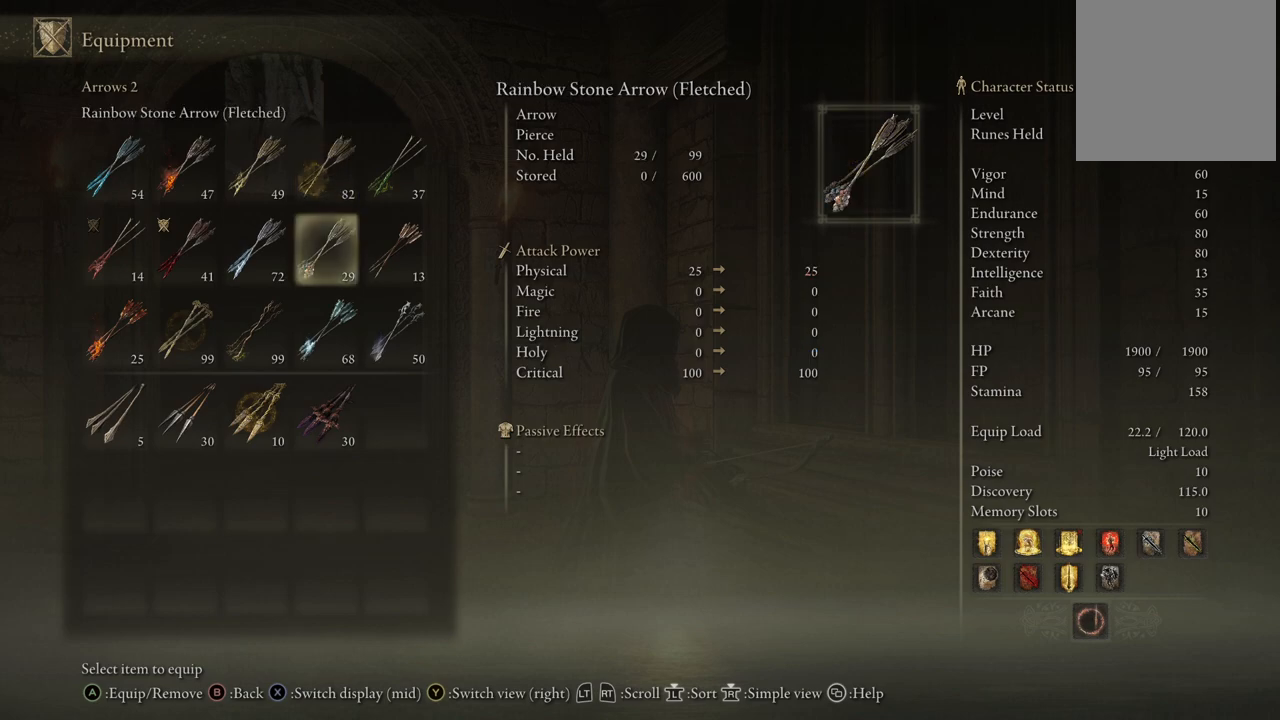
Gameplay with a controller (Xbox layout); each line is a JSON object with the inputs held at the frame after it. "events" lists button and stick changes between this image and that frame as [ms after this image, input, new state], when the widget could be followed in between. Not read: L3 R3 Y.
{"buttons": [], "left_stick": "center", "right_stick": "center", "events": [[183, "DPAD_DOWN", "up"], [267, "DPAD_LEFT", "down"], [333, "DPAD_UP", "down"], [350, "DPAD_UP", "up"], [400, "DPAD_LEFT", "up"]]}
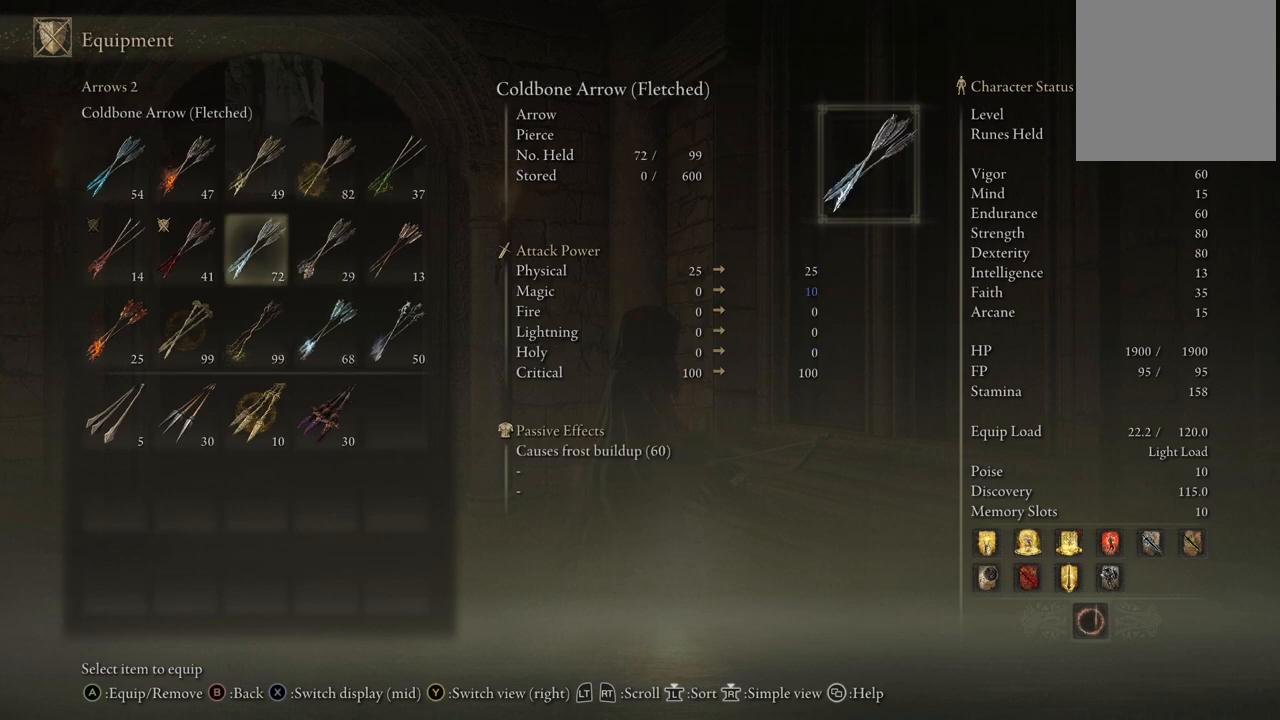
{"buttons": [], "left_stick": "center", "right_stick": "center", "events": [[267, "DPAD_DOWN", "down"], [400, "DPAD_DOWN", "up"]]}
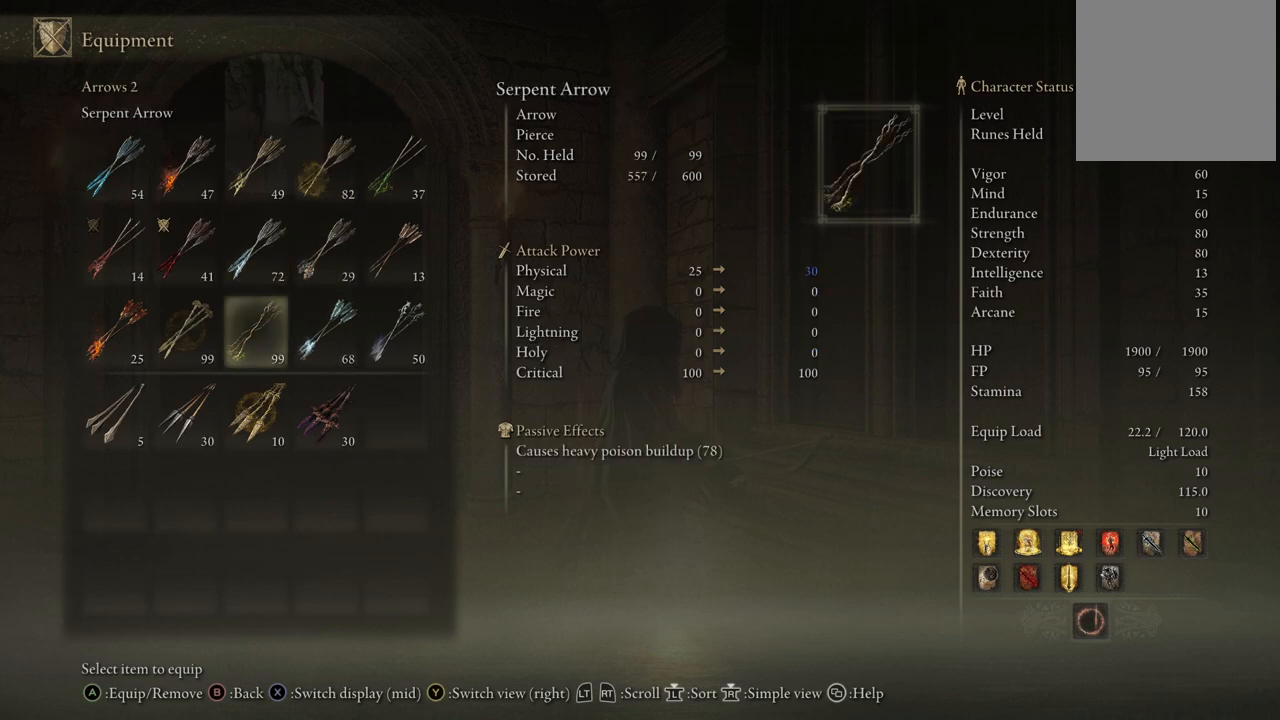
{"buttons": [], "left_stick": "center", "right_stick": "center", "events": [[350, "A", "down"], [483, "A", "up"]]}
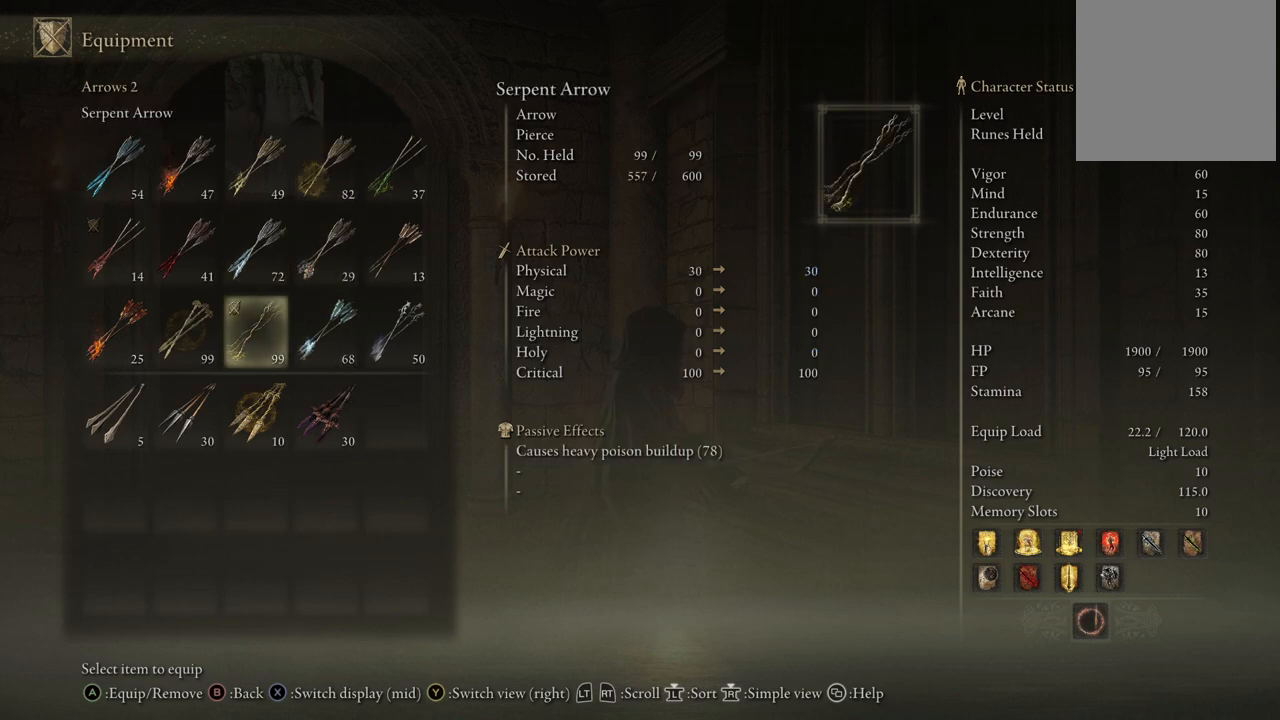
{"buttons": [], "left_stick": "center", "right_stick": "center", "events": [[133, "B", "down"], [233, "B", "up"]]}
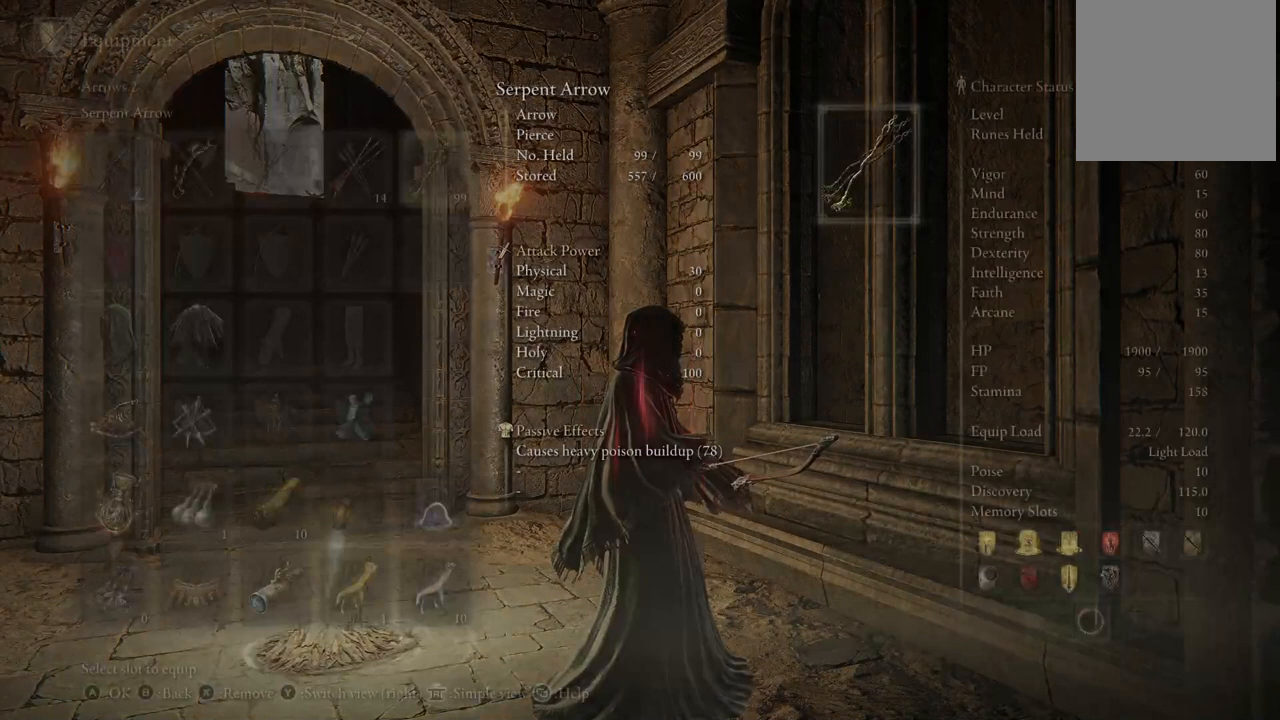
{"buttons": [], "left_stick": "center", "right_stick": "center", "events": []}
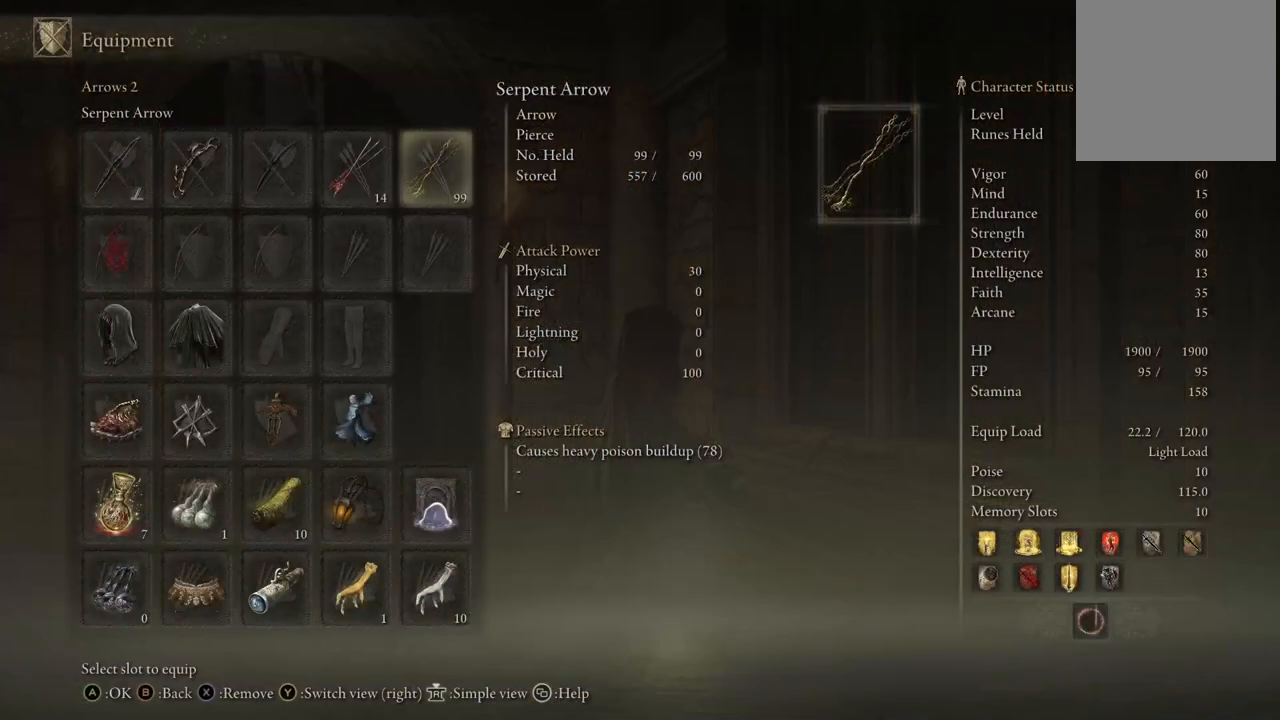
{"buttons": [], "left_stick": "center", "right_stick": "center", "events": [[167, "DPAD_LEFT", "down"], [300, "DPAD_LEFT", "up"]]}
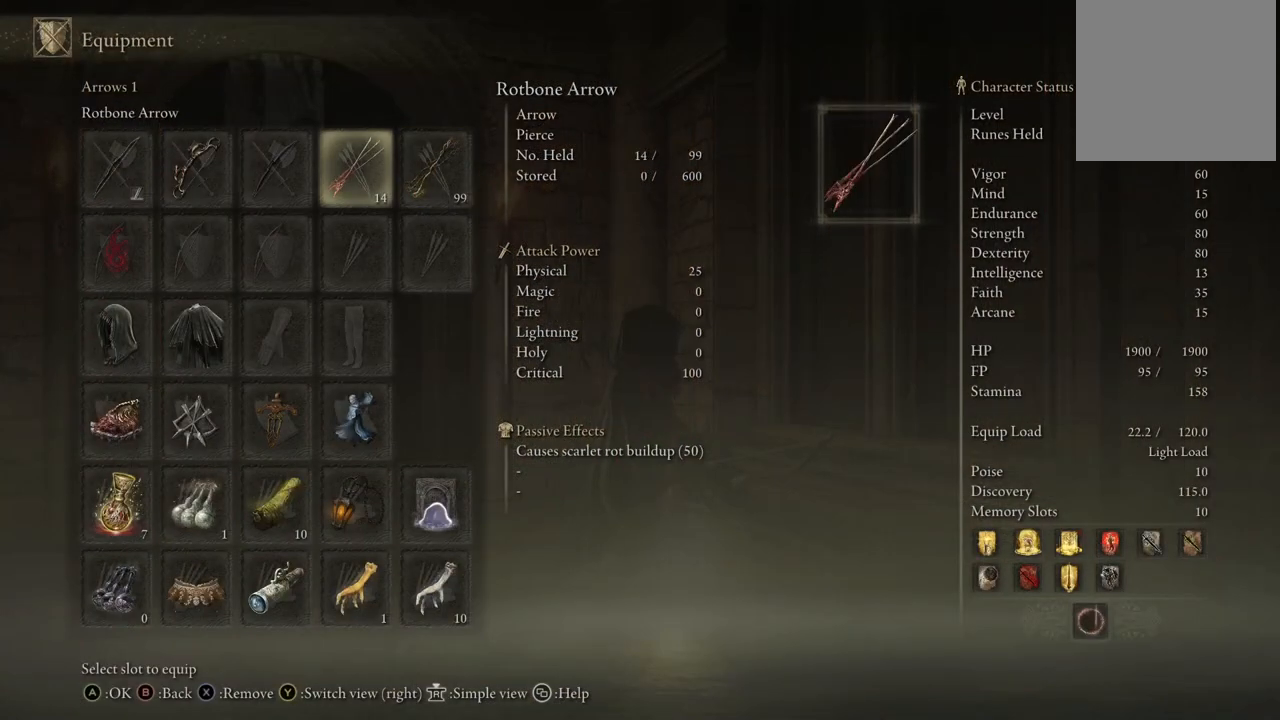
{"buttons": [], "left_stick": "center", "right_stick": "center", "events": [[167, "A", "down"], [300, "A", "up"]]}
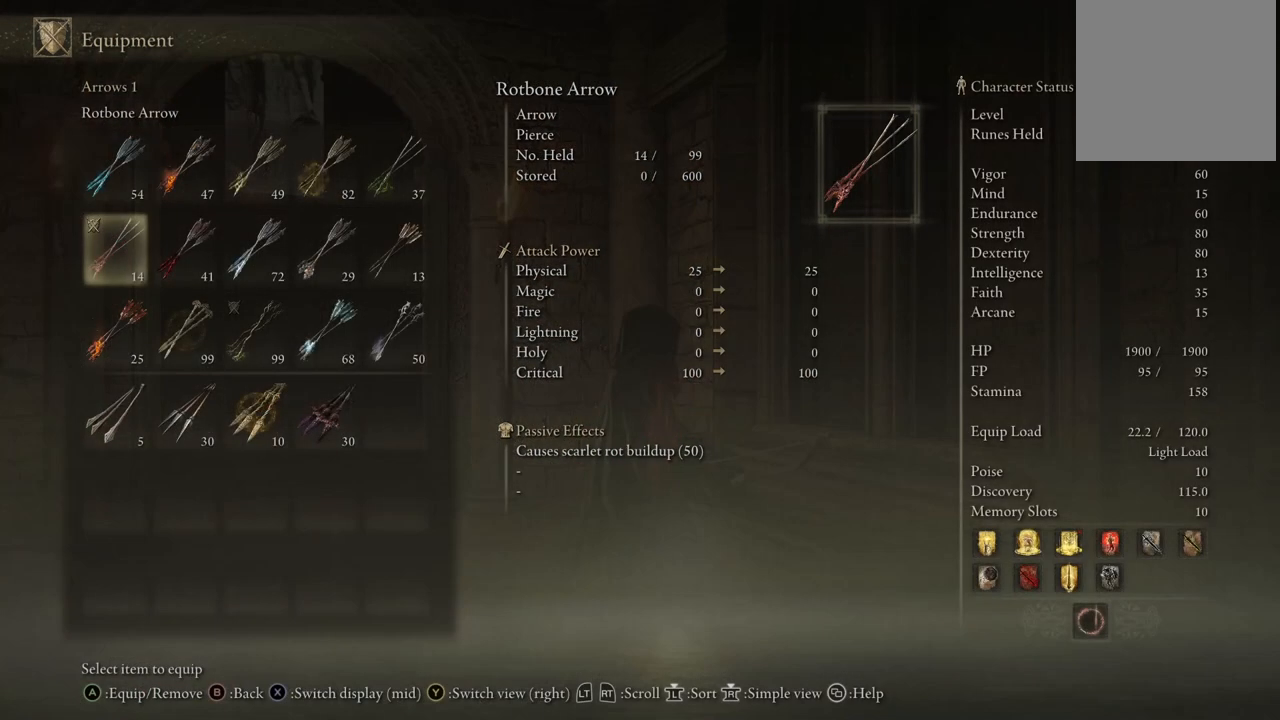
{"buttons": [], "left_stick": "center", "right_stick": "center", "events": []}
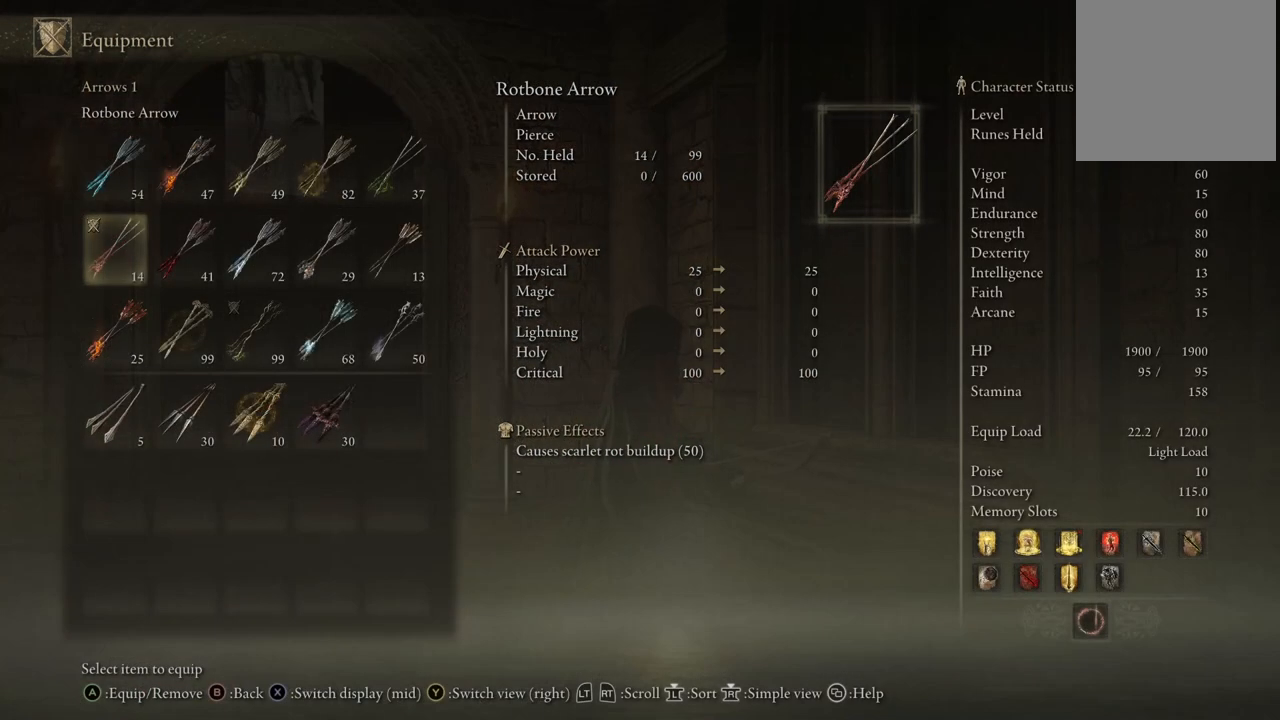
{"buttons": [], "left_stick": "center", "right_stick": "center", "events": [[17, "DPAD_RIGHT", "down"], [117, "DPAD_RIGHT", "up"], [300, "A", "down"], [433, "A", "up"]]}
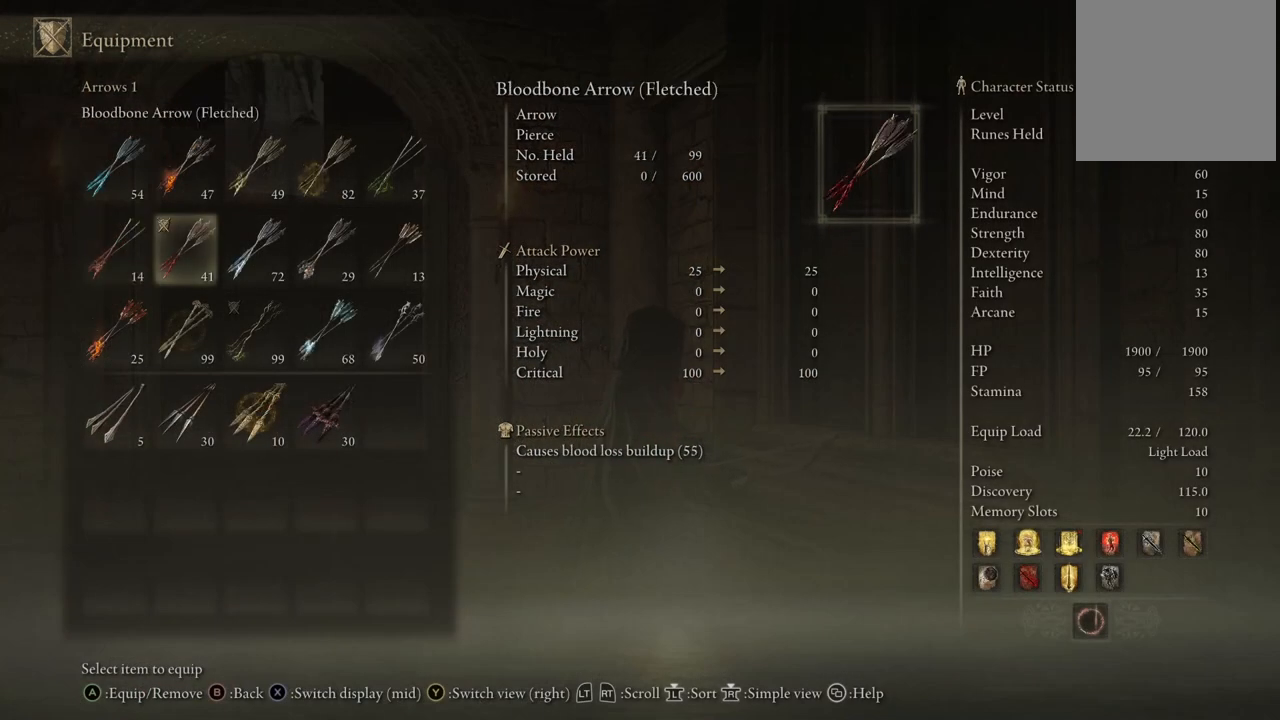
{"buttons": [], "left_stick": "center", "right_stick": "center", "events": []}
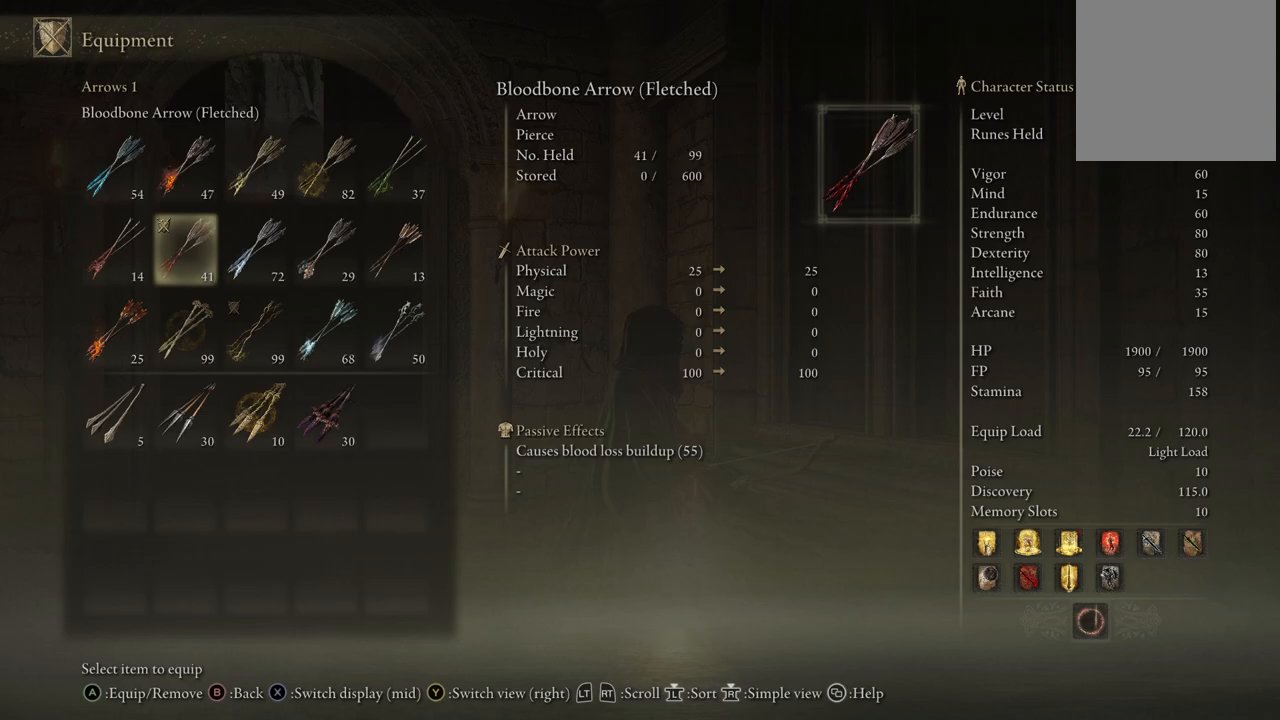
{"buttons": [], "left_stick": "center", "right_stick": "center", "events": [[133, "DPAD_LEFT", "down"], [233, "DPAD_LEFT", "up"], [367, "A", "down"], [500, "A", "up"]]}
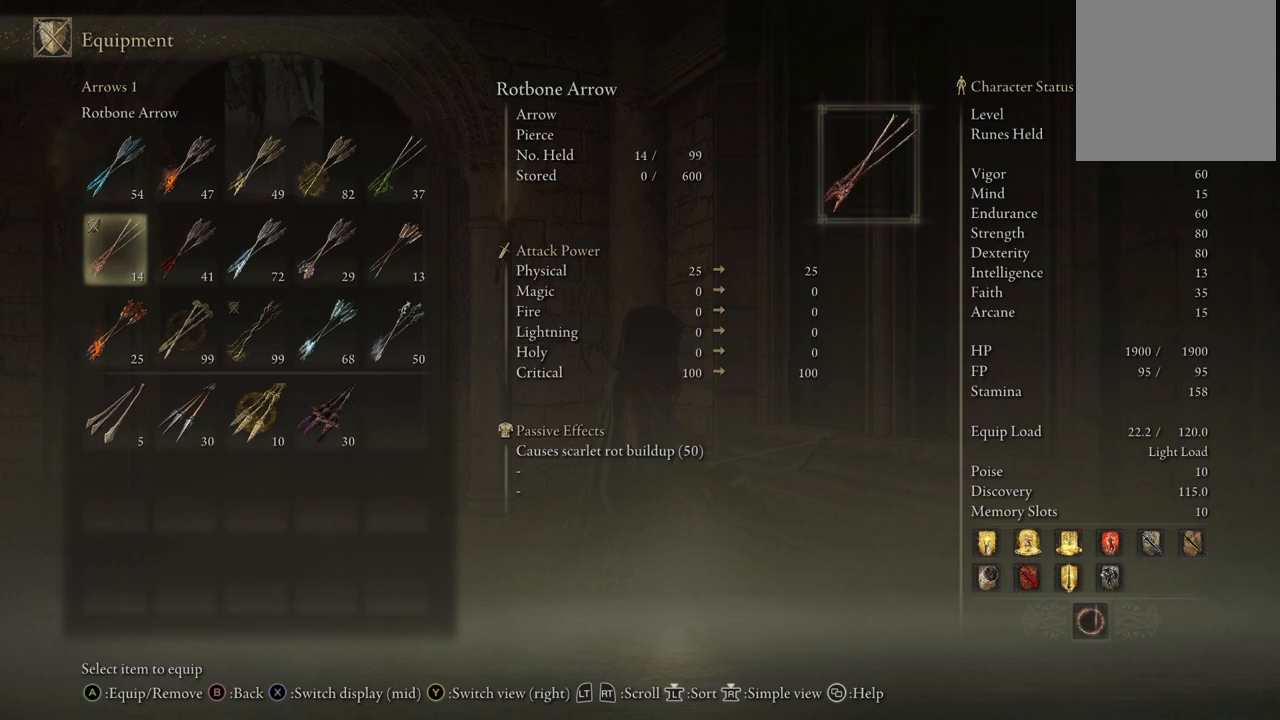
{"buttons": ["B"], "left_stick": "center", "right_stick": "center", "events": [[500, "B", "down"]]}
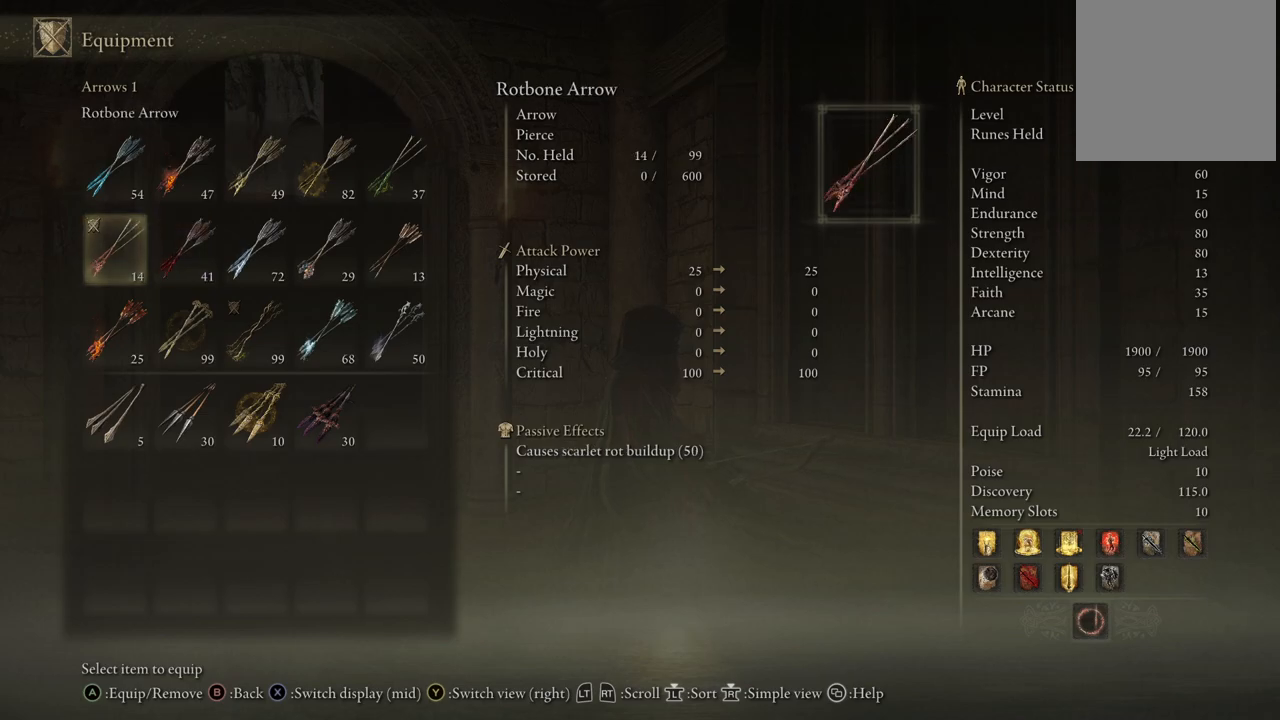
{"buttons": [], "left_stick": "up", "right_stick": "center", "events": [[100, "B", "up"], [283, "left_stick", "up"], [400, "B", "down"], [467, "B", "up"]]}
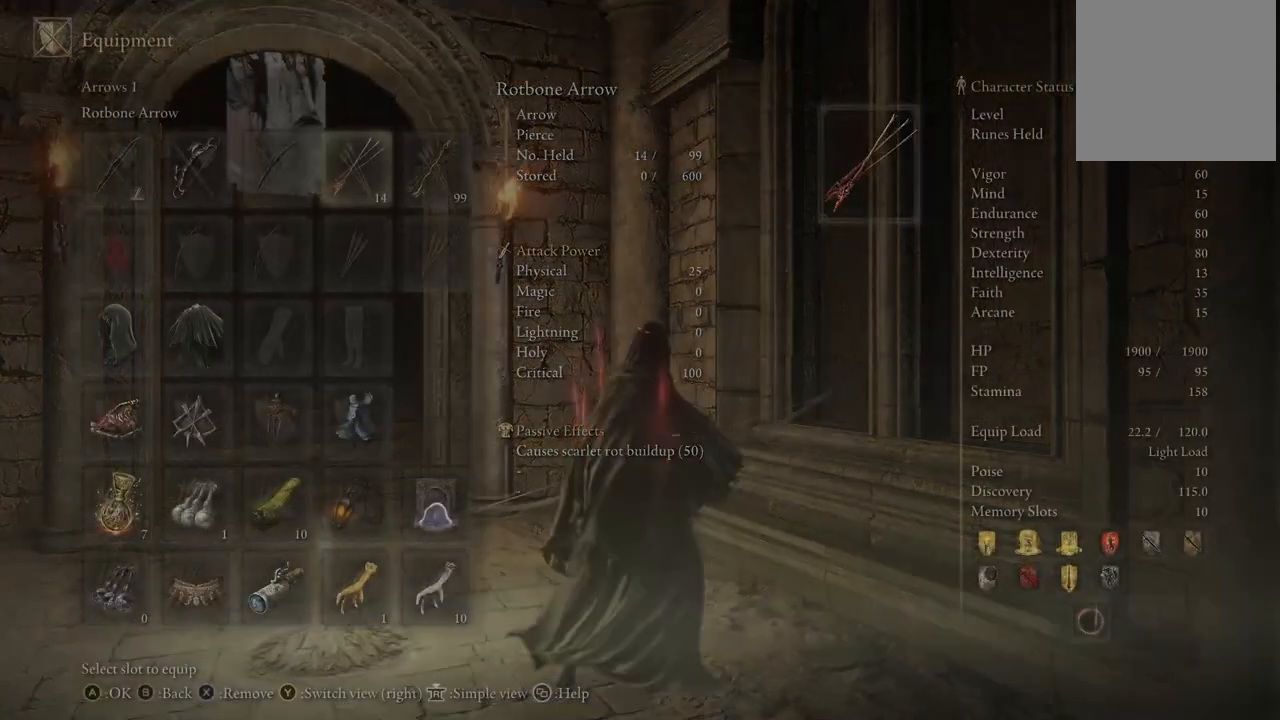
{"buttons": [], "left_stick": "up-left", "right_stick": "center", "events": [[117, "left_stick", "right"], [200, "left_stick", "down"], [283, "left_stick", "down-left"], [467, "left_stick", "up-left"]]}
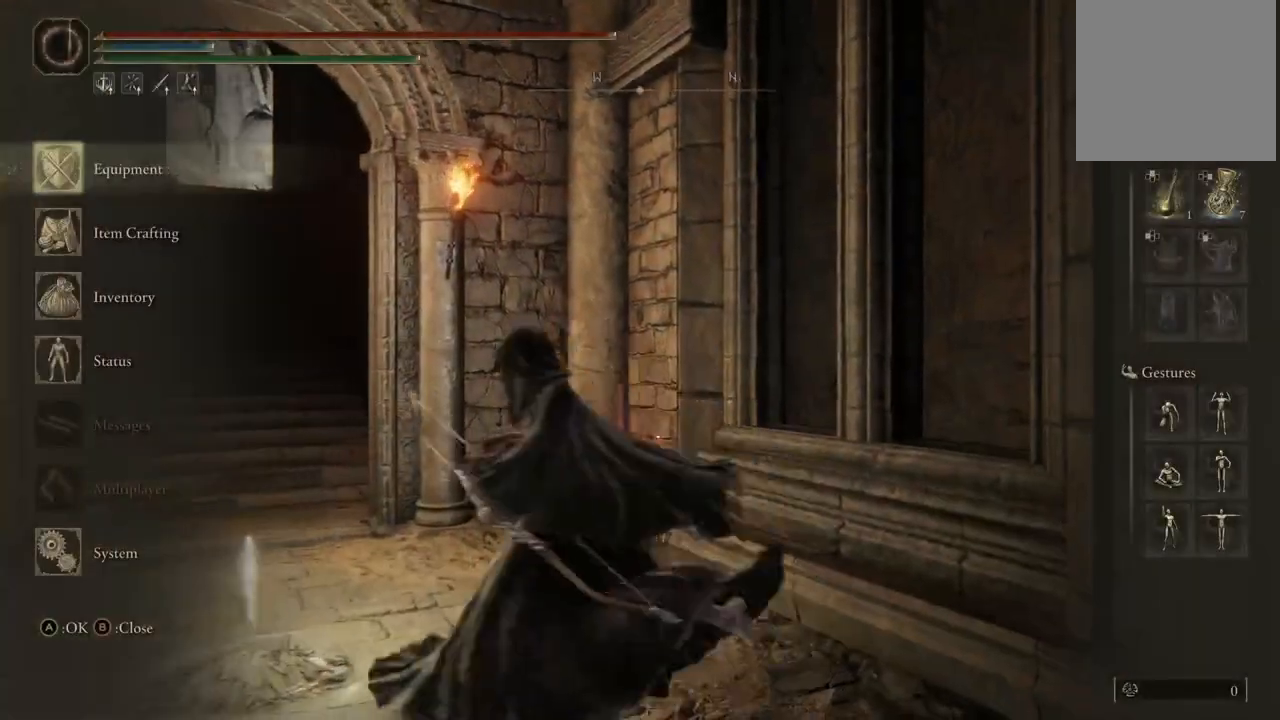
{"buttons": ["B"], "left_stick": "up-left", "right_stick": "center", "events": [[150, "left_stick", "up"], [217, "B", "down"], [467, "left_stick", "up-left"]]}
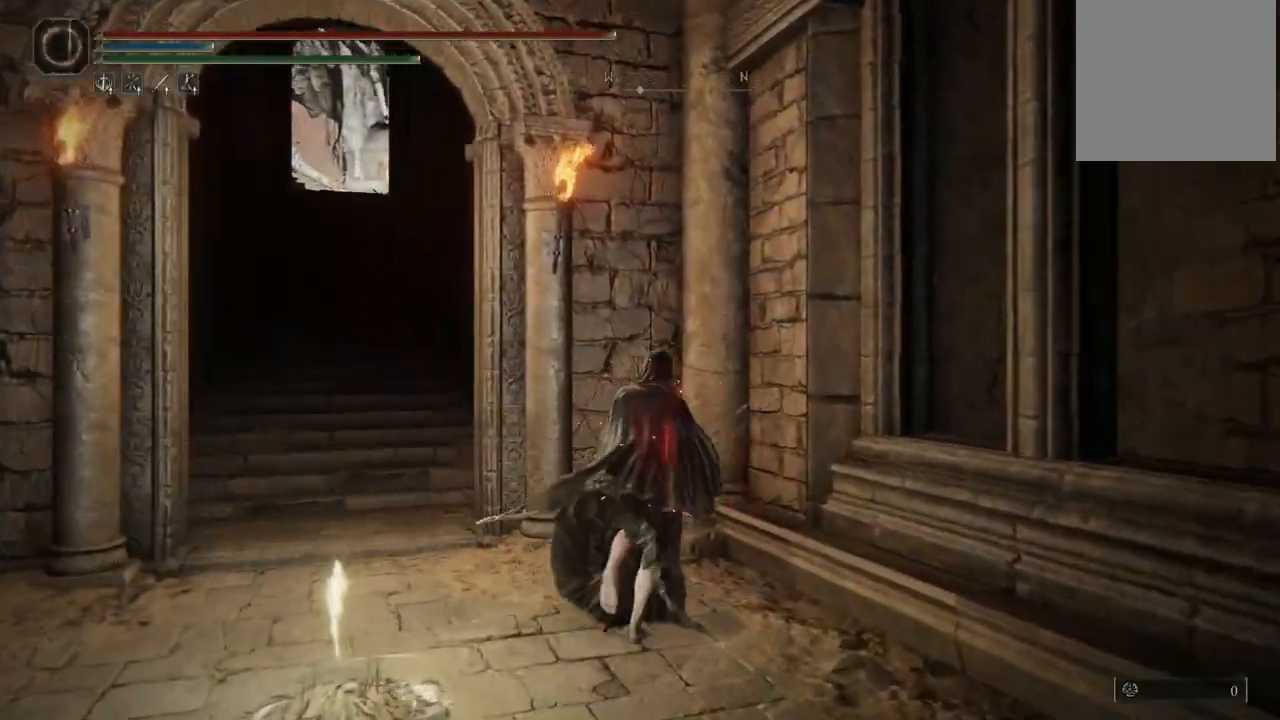
{"buttons": ["B"], "left_stick": "up-left", "right_stick": "center", "events": [[83, "left_stick", "left"], [183, "left_stick", "up-left"]]}
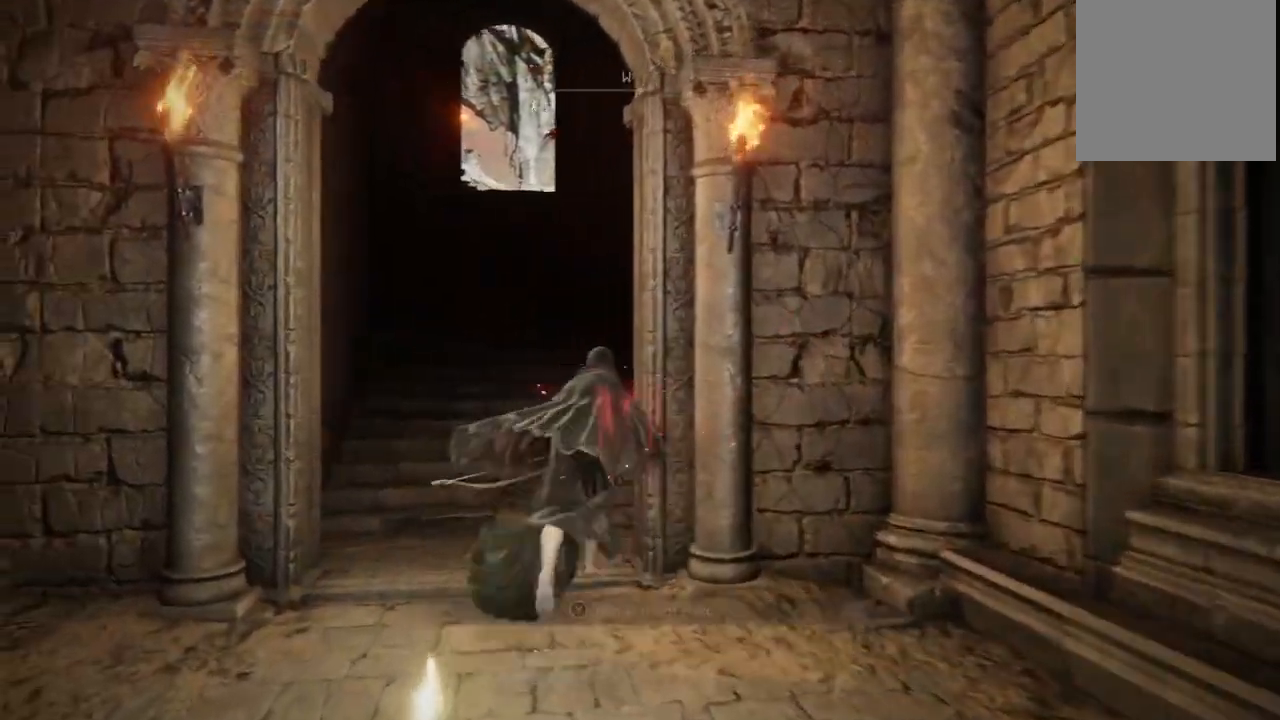
{"buttons": ["B"], "left_stick": "up", "right_stick": "center", "events": [[250, "left_stick", "up"]]}
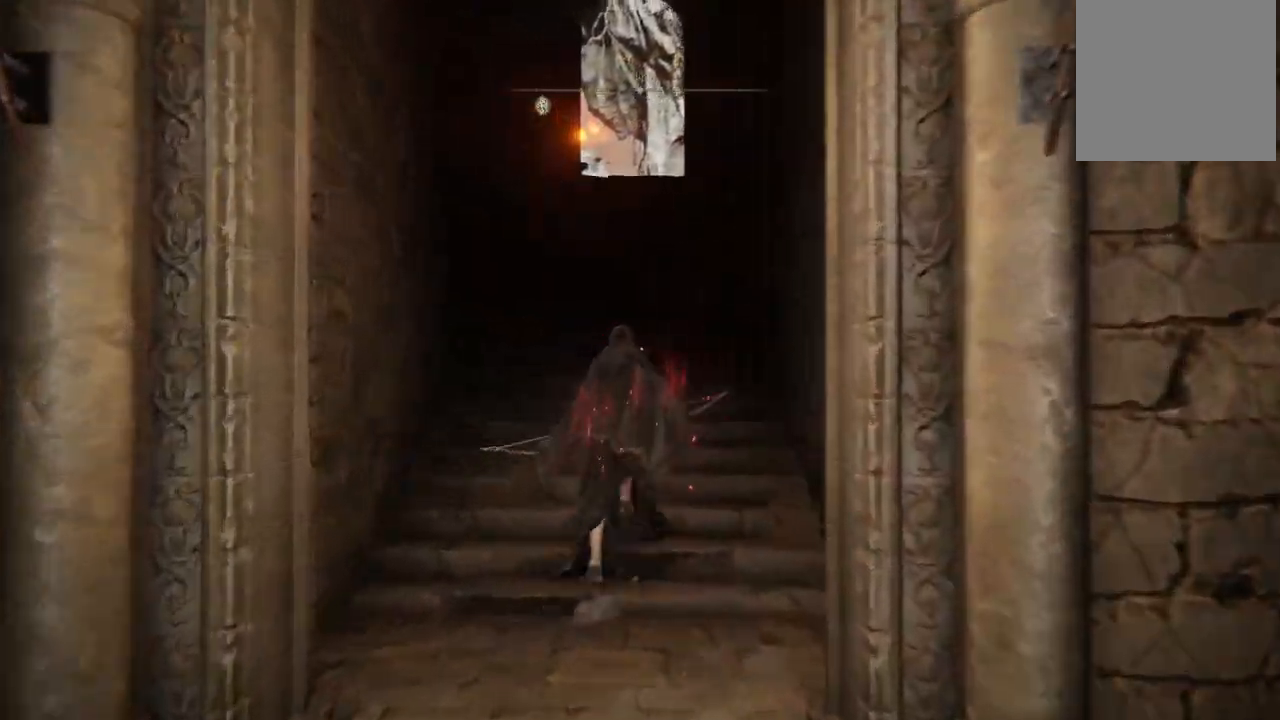
{"buttons": ["B"], "left_stick": "up", "right_stick": "center", "events": []}
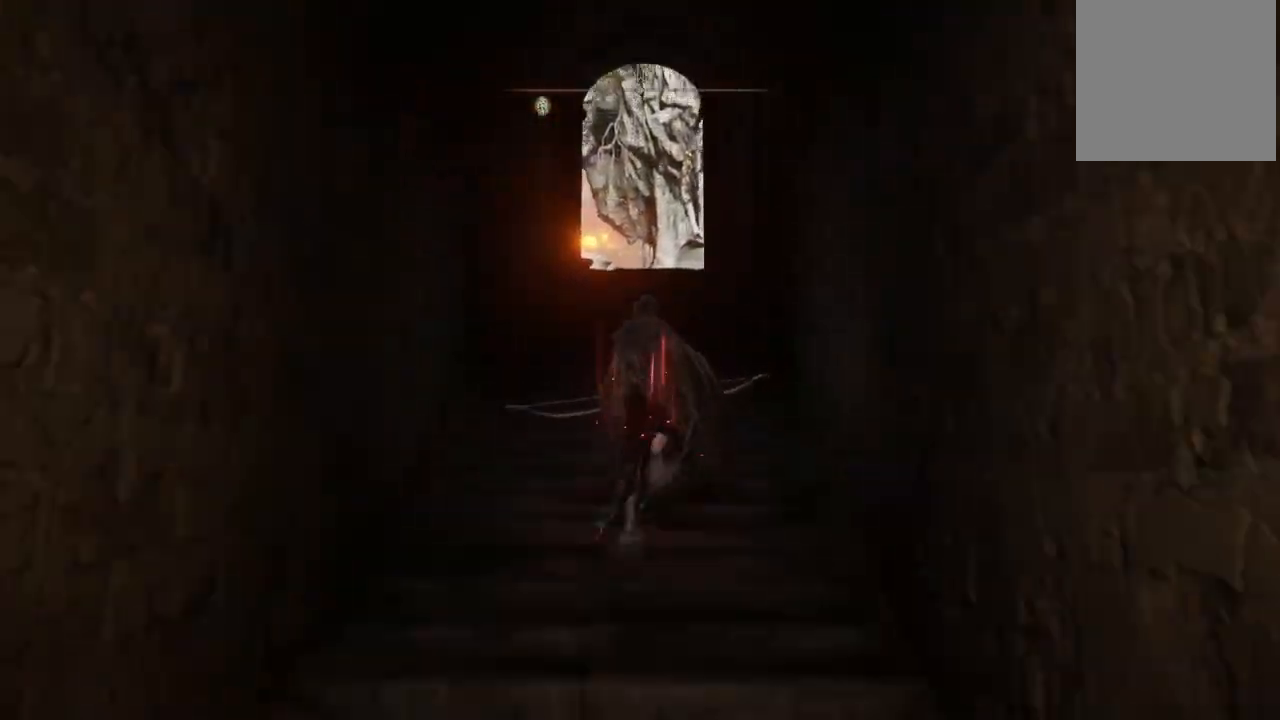
{"buttons": ["B"], "left_stick": "up", "right_stick": "center", "events": []}
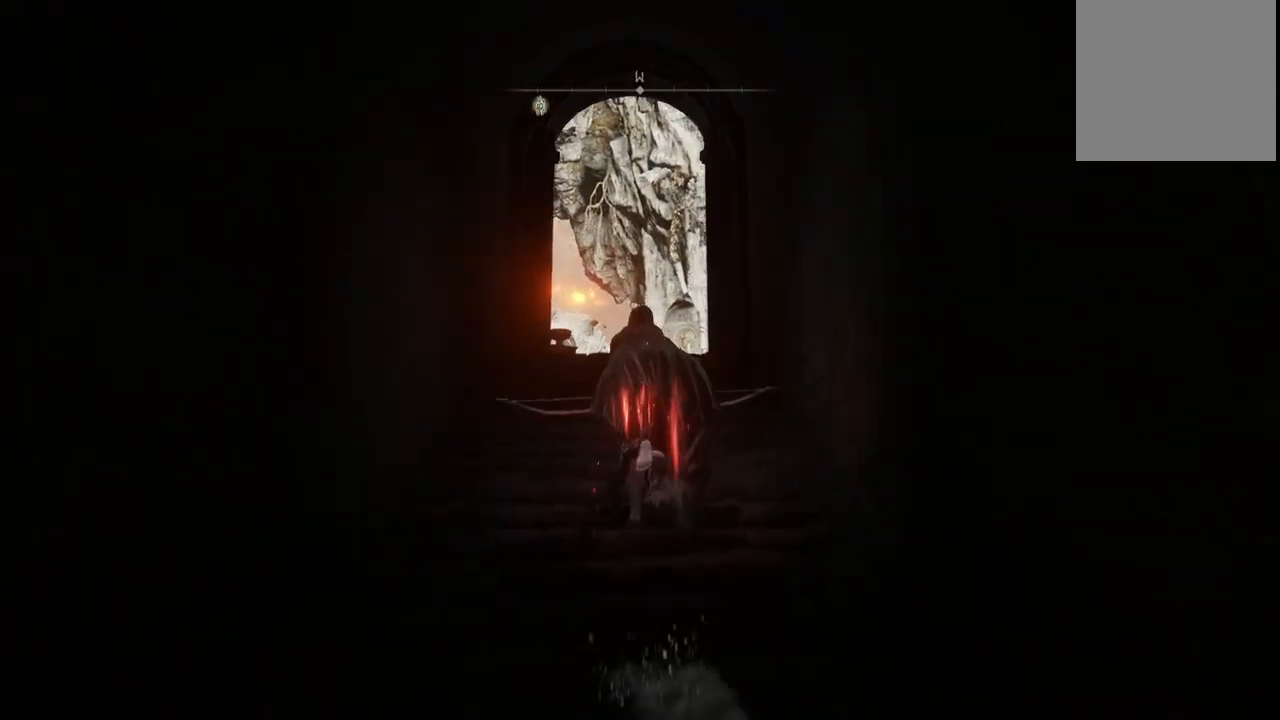
{"buttons": ["B"], "left_stick": "up", "right_stick": "center", "events": []}
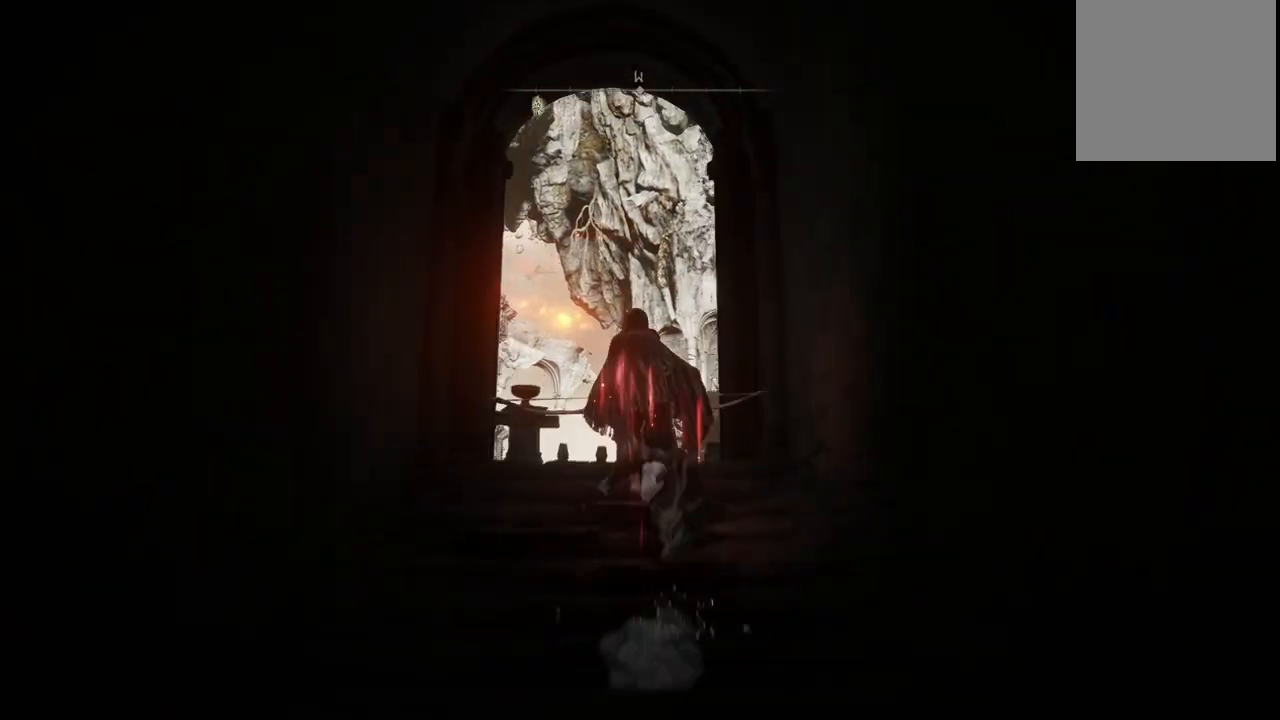
{"buttons": ["B"], "left_stick": "up", "right_stick": "center", "events": []}
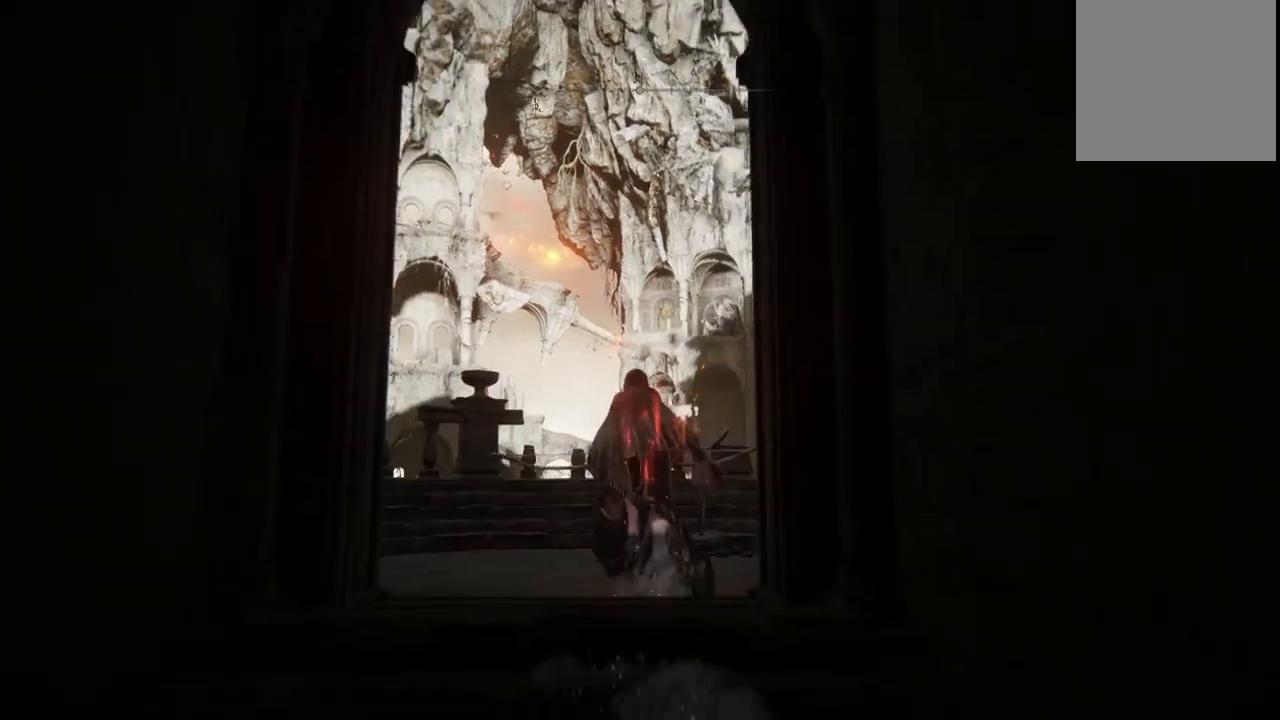
{"buttons": ["B"], "left_stick": "down-left", "right_stick": "center", "events": [[33, "left_stick", "up-right"], [317, "left_stick", "down-right"], [400, "left_stick", "down-left"]]}
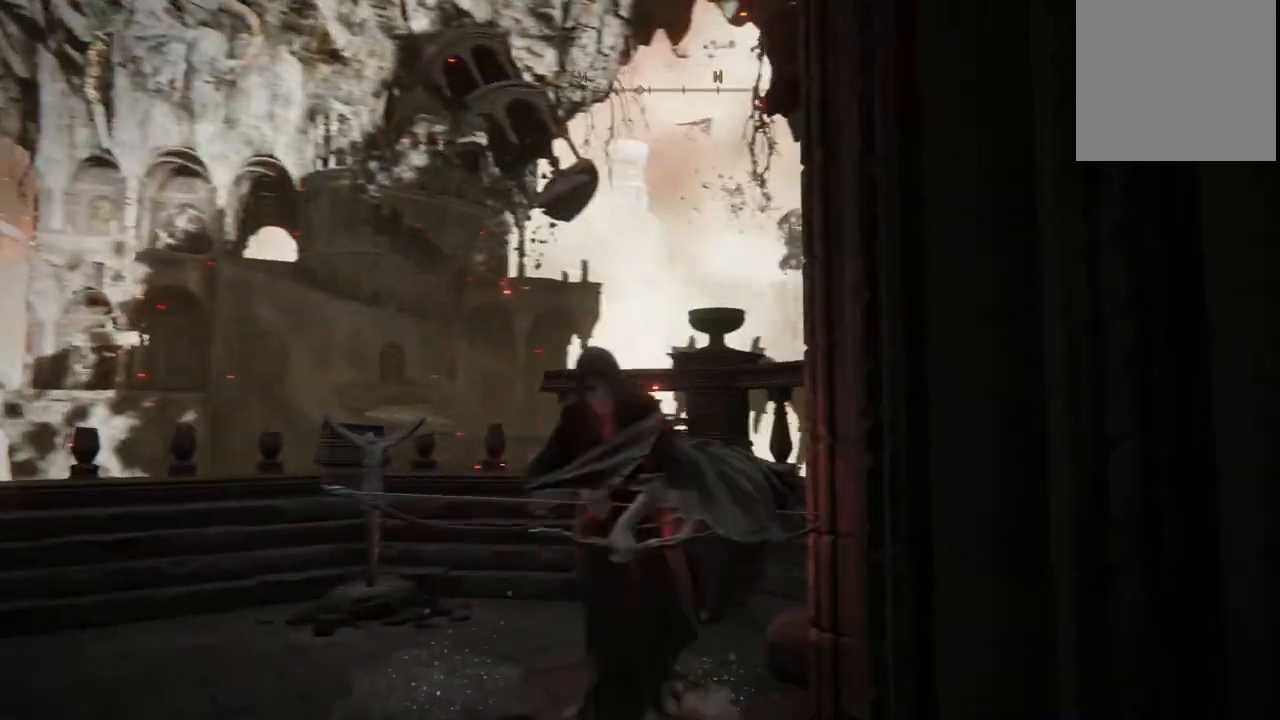
{"buttons": [], "left_stick": "up", "right_stick": "center", "events": [[133, "left_stick", "up-left"], [300, "left_stick", "up"], [483, "B", "up"]]}
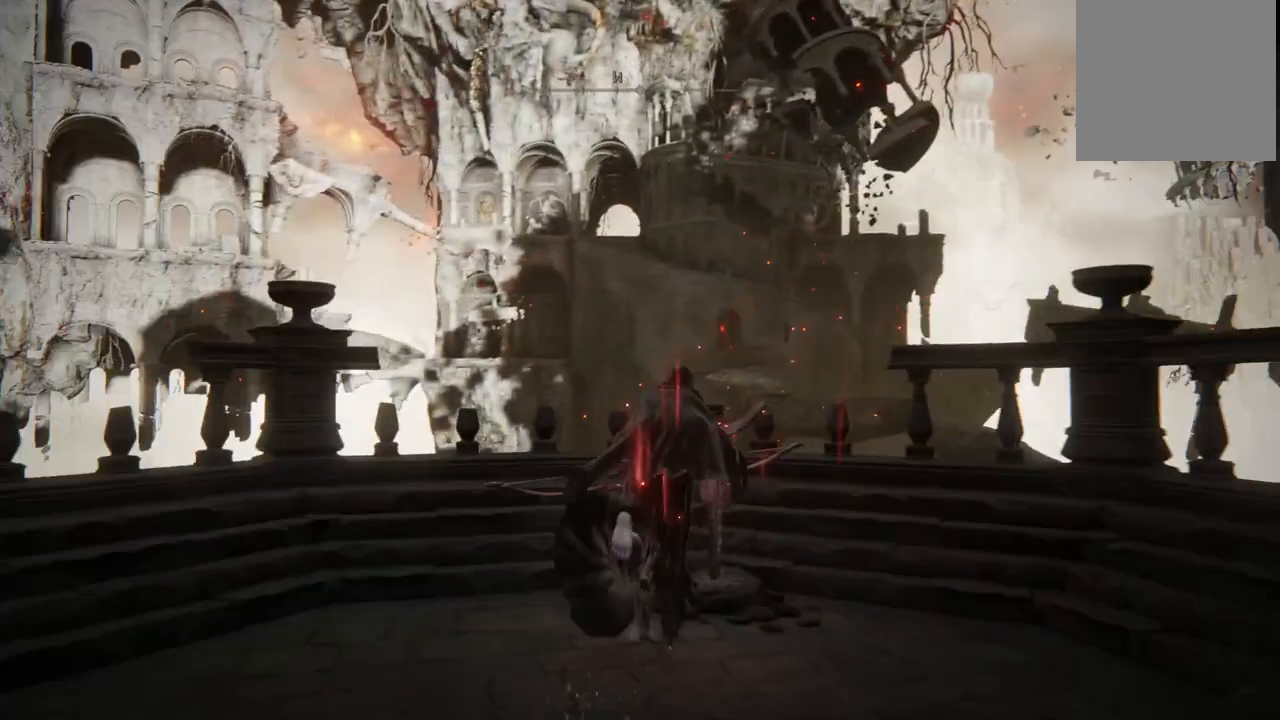
{"buttons": [], "left_stick": "left", "right_stick": "left", "events": [[133, "right_stick", "left"], [150, "left_stick", "up-left"], [300, "left_stick", "left"]]}
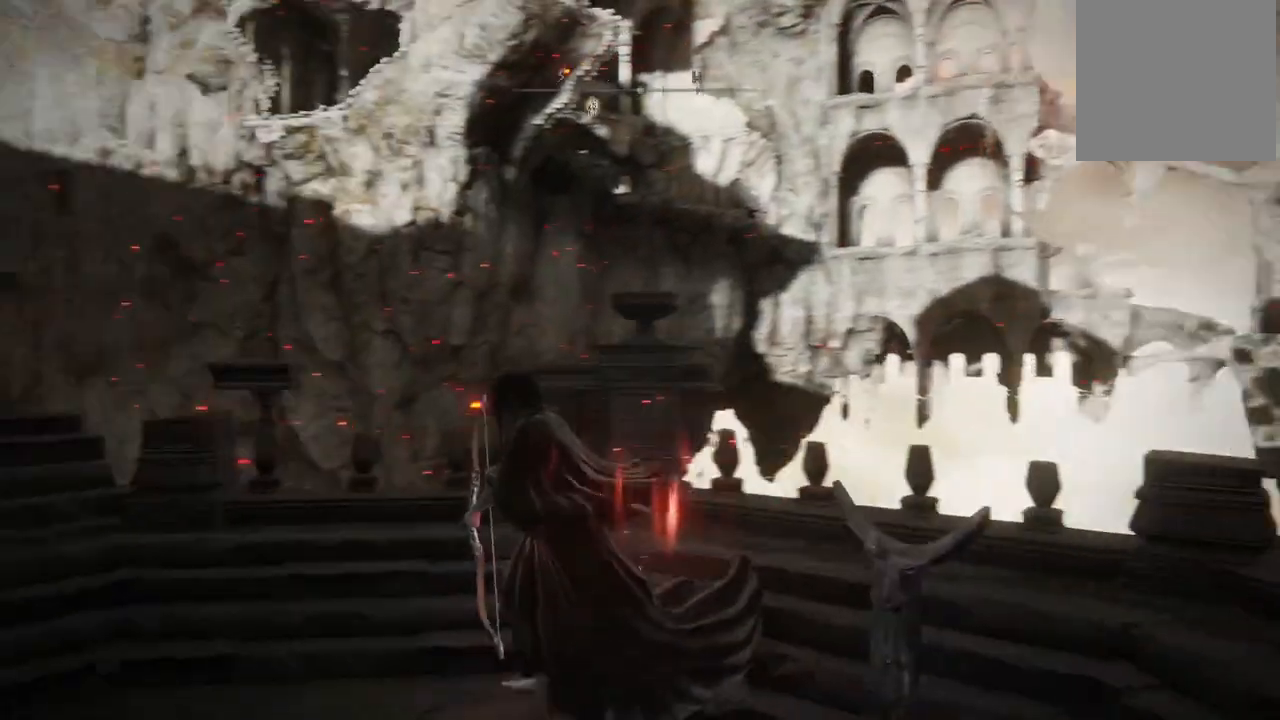
{"buttons": [], "left_stick": "up-left", "right_stick": "left", "events": [[383, "left_stick", "up-left"]]}
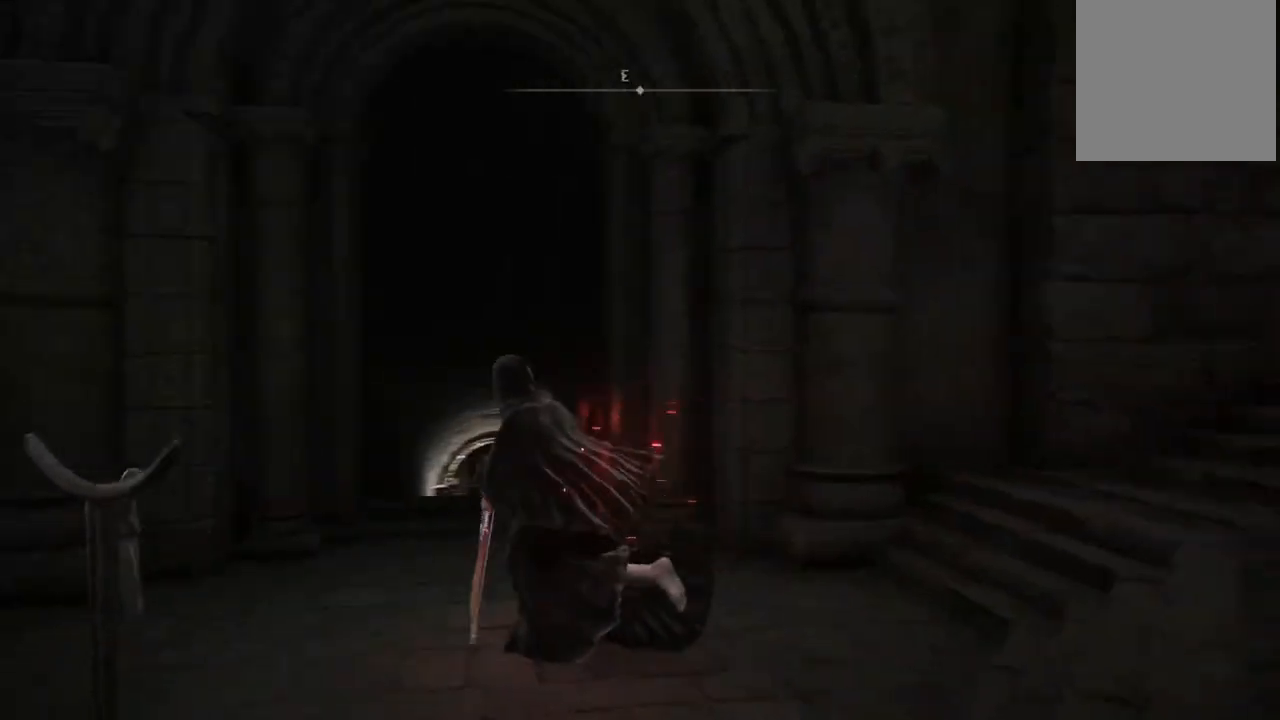
{"buttons": ["B"], "left_stick": "up-right", "right_stick": "center", "events": [[150, "left_stick", "up"], [150, "right_stick", "center"], [283, "B", "down"], [283, "left_stick", "up-right"]]}
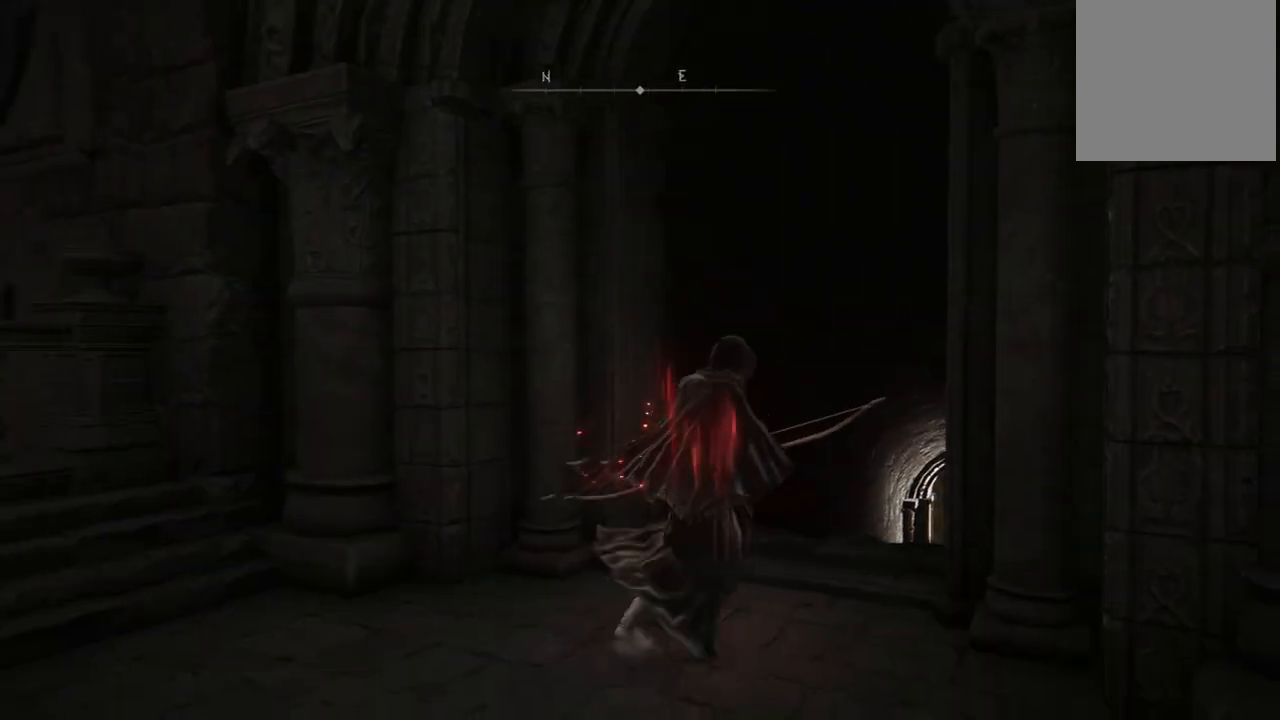
{"buttons": ["B"], "left_stick": "up-right", "right_stick": "center", "events": []}
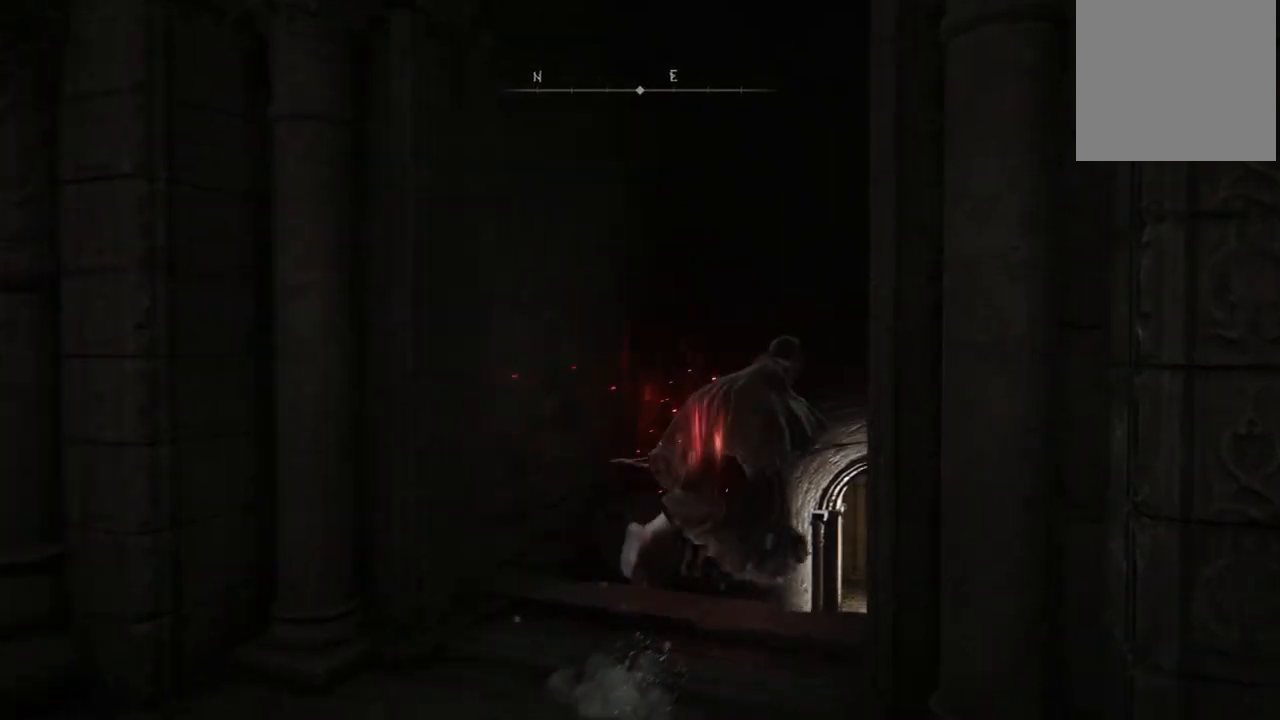
{"buttons": ["B"], "left_stick": "up", "right_stick": "center", "events": [[100, "left_stick", "up"]]}
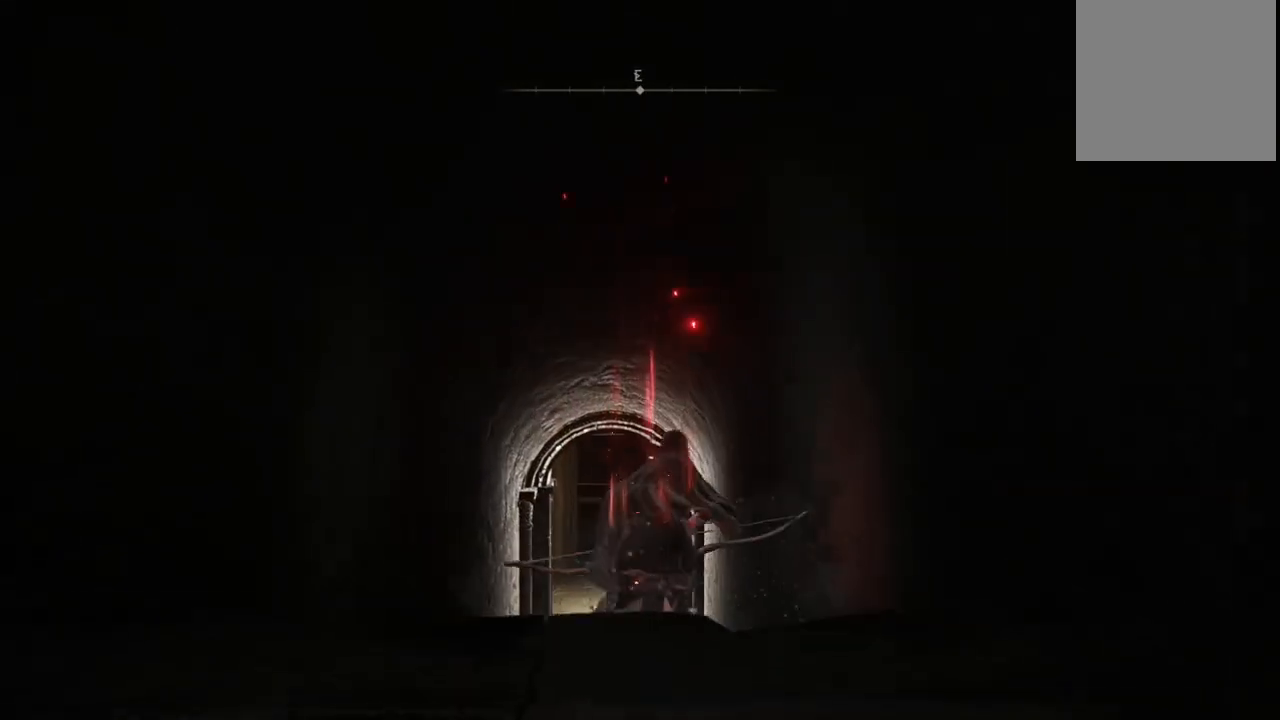
{"buttons": ["B"], "left_stick": "up", "right_stick": "center", "events": []}
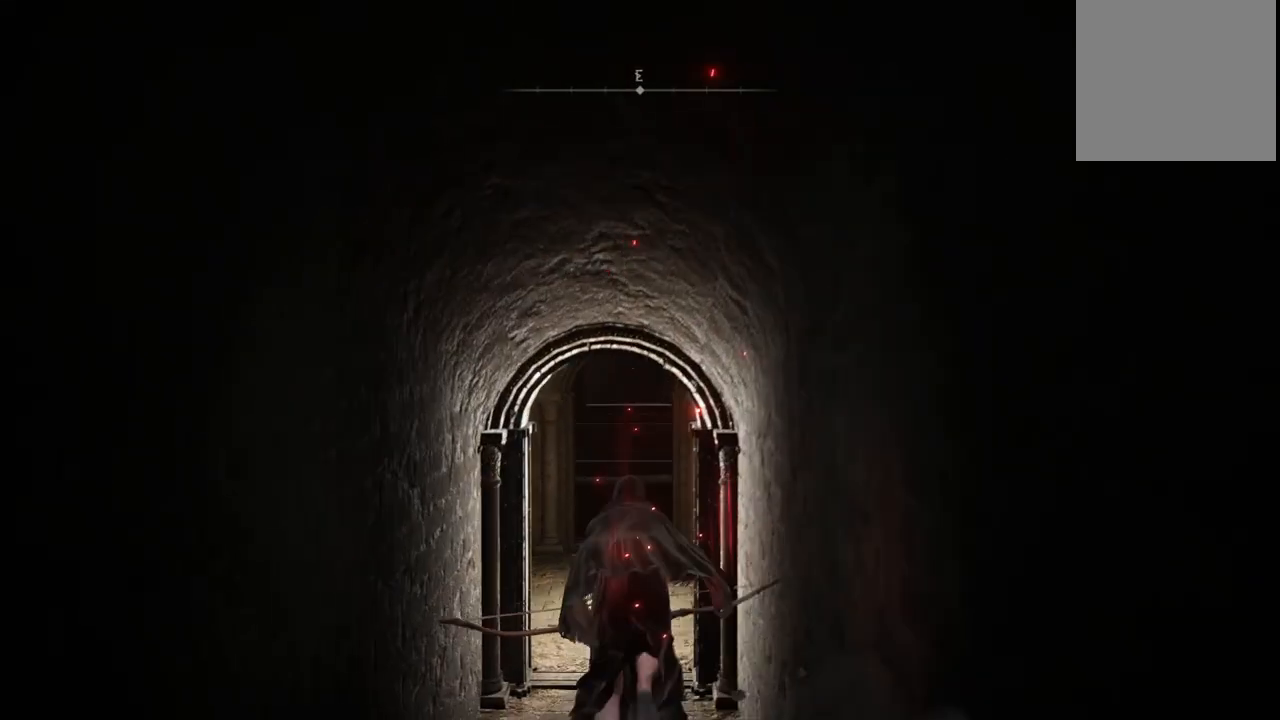
{"buttons": ["B"], "left_stick": "up", "right_stick": "center", "events": []}